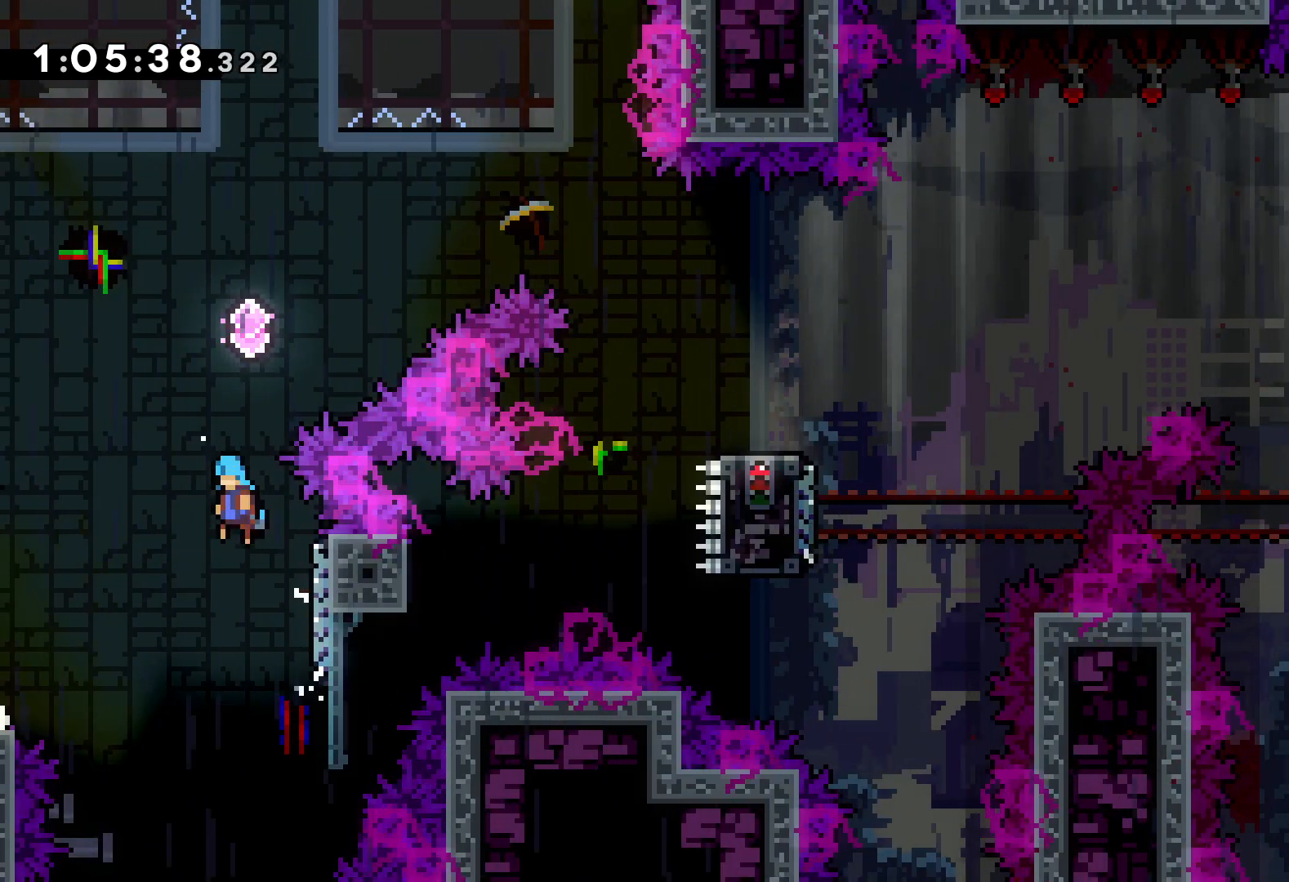
Gameplay with keyboard; each line is a JSON object with the keys held at the frame after it. "events" lists presses ("down") and releases ("up") of "dash", "down", "grab", "jump", "left", "right" and "up" between this image and that frame as [ms after this image, input, new state], when the widget could be followed in between. No other keys are recorded. Mouse input is not recorded. Key names are as the overlay labels them; some are game actions (e.g. jump) rather than physical keys.
{"keys": ["right", "up"], "events": [[483, "jump", "up"]]}
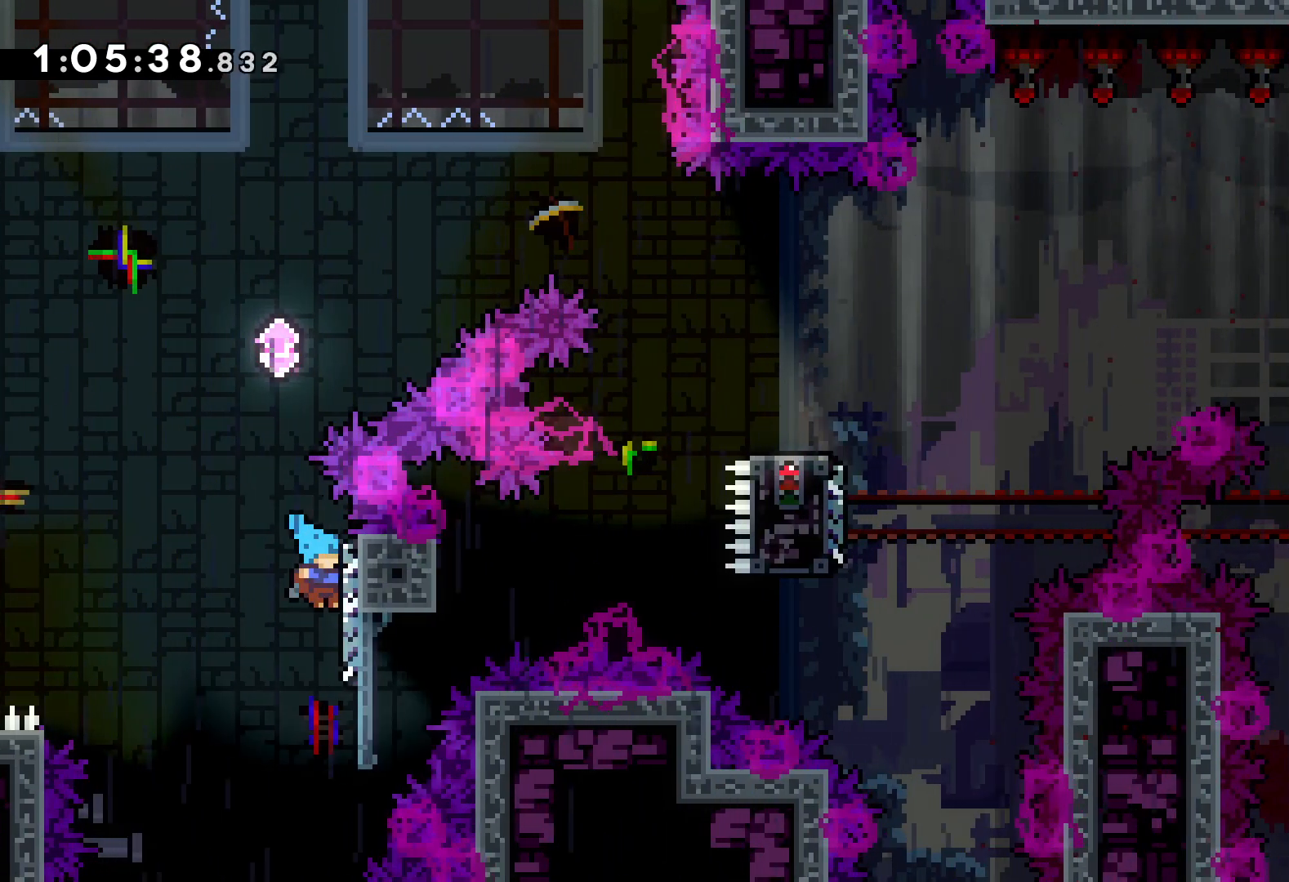
{"keys": [], "events": [[66, "right", "up"], [66, "up", "up"]]}
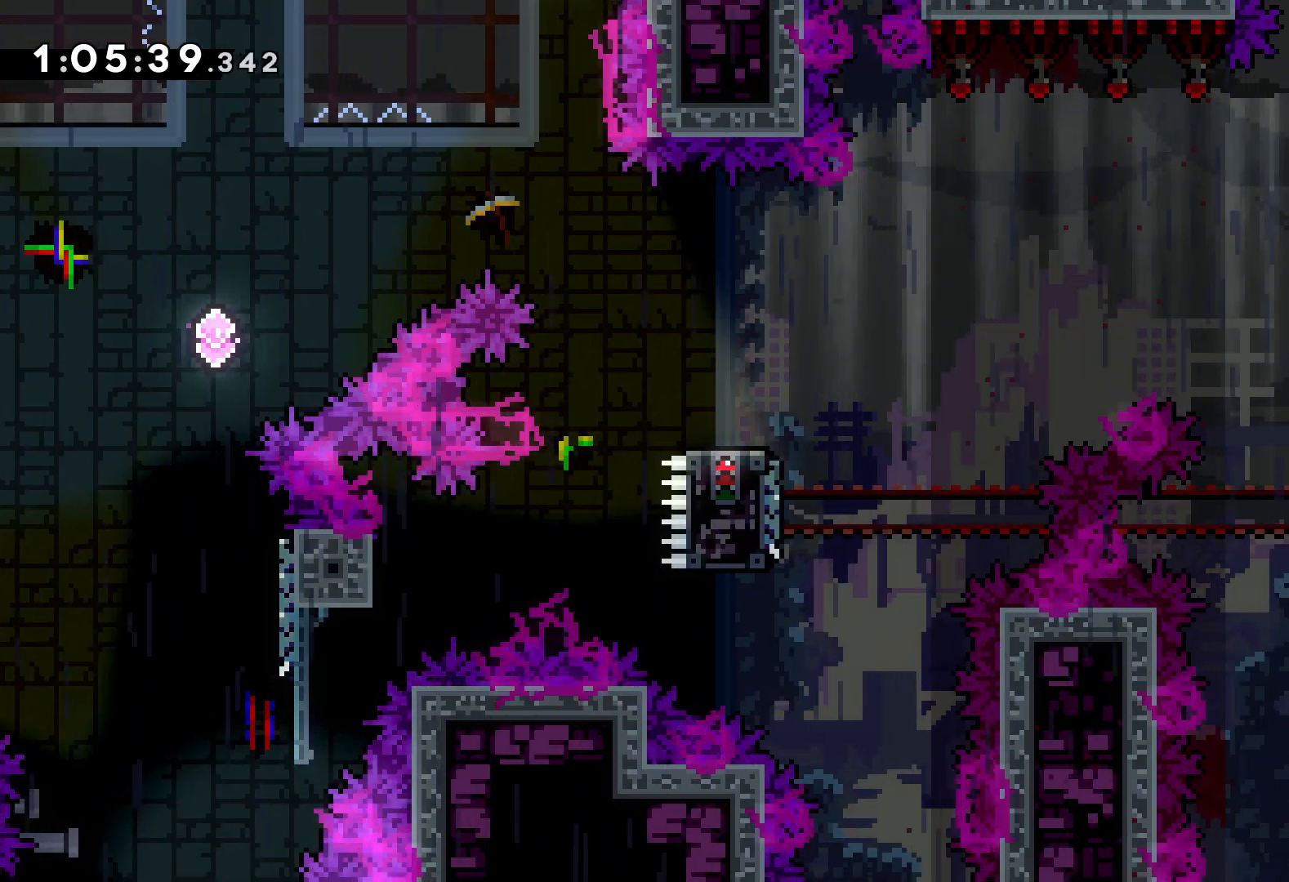
{"keys": ["right"], "events": [[183, "right", "down"]]}
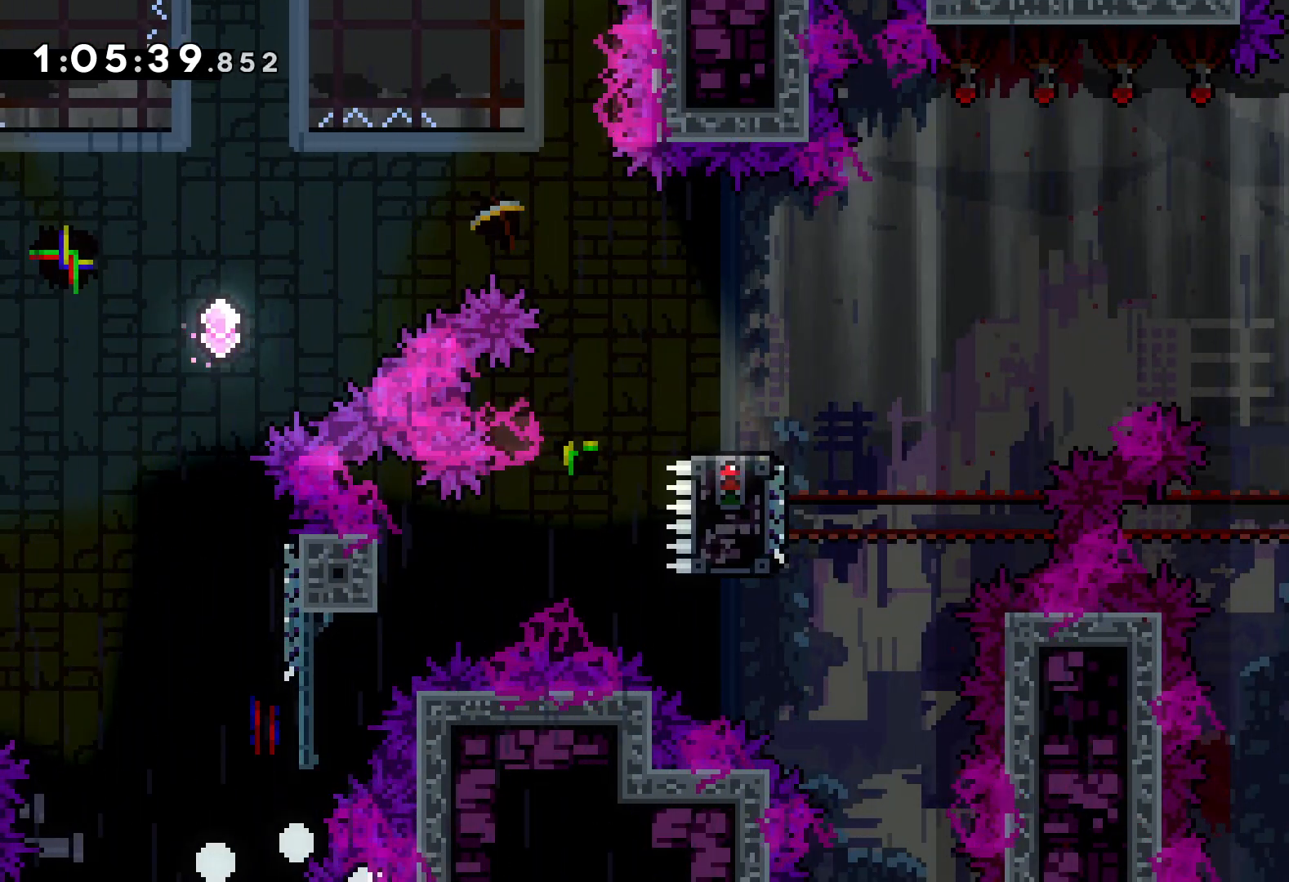
{"keys": ["right"], "events": []}
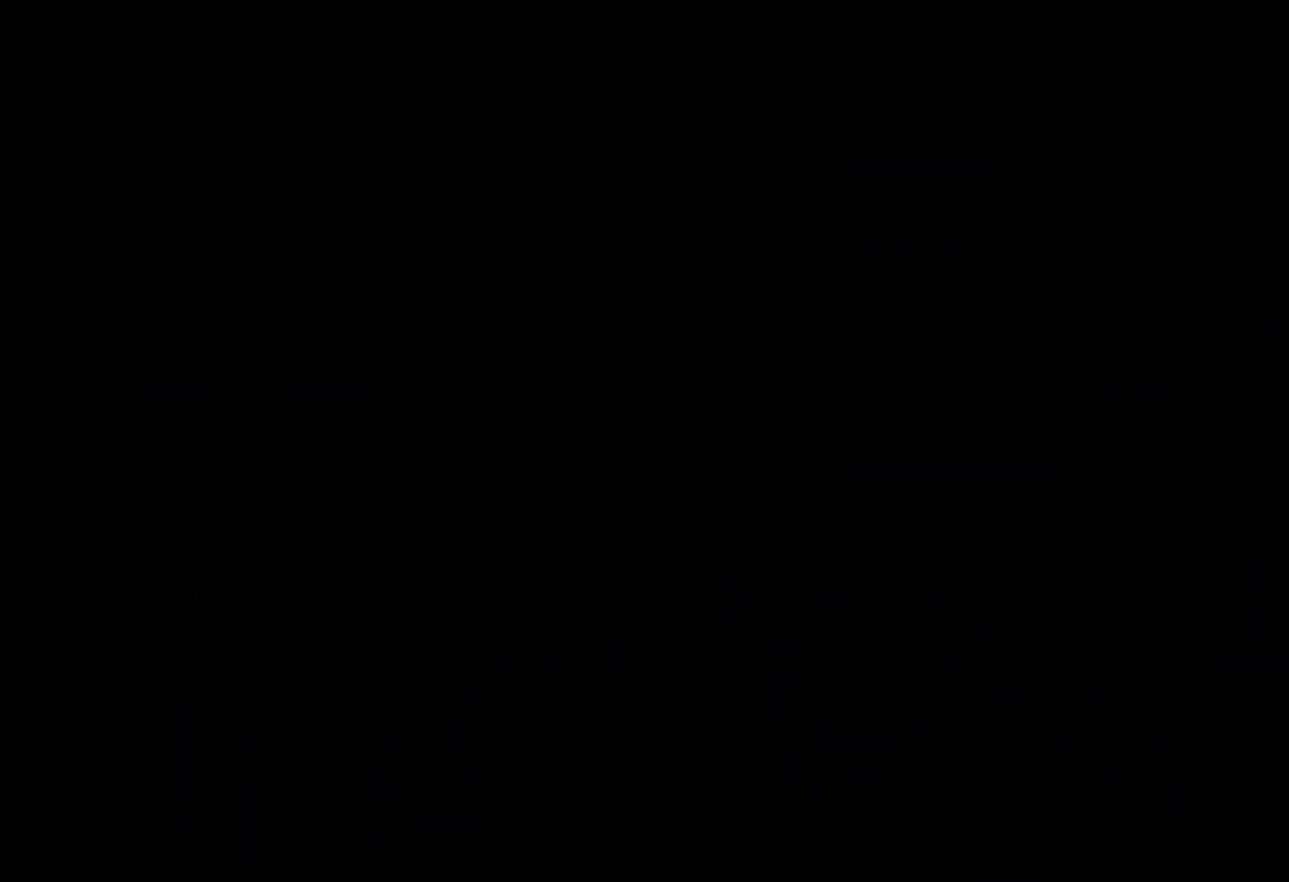
{"keys": ["right"], "events": []}
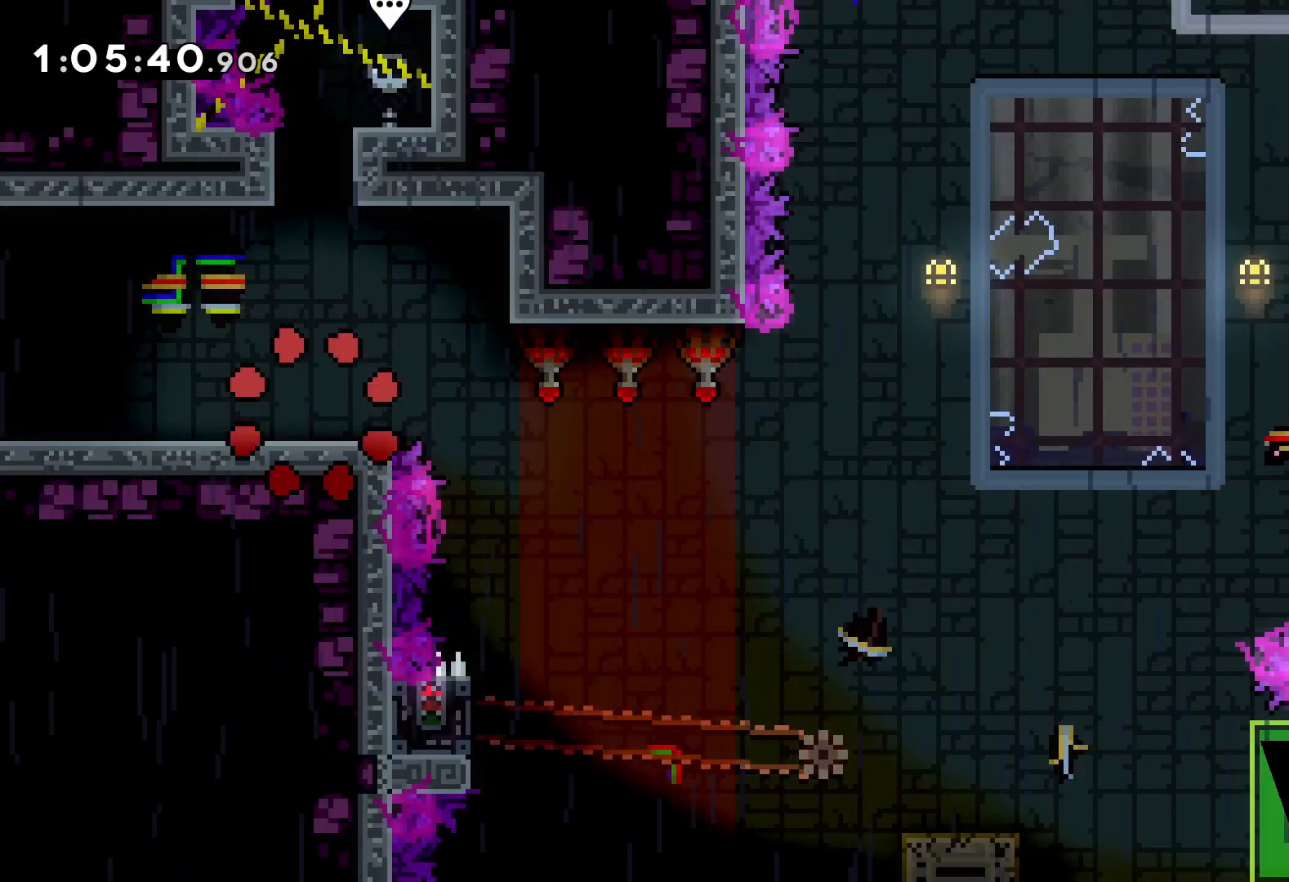
{"keys": ["jump", "right"], "events": [[216, "jump", "down"]]}
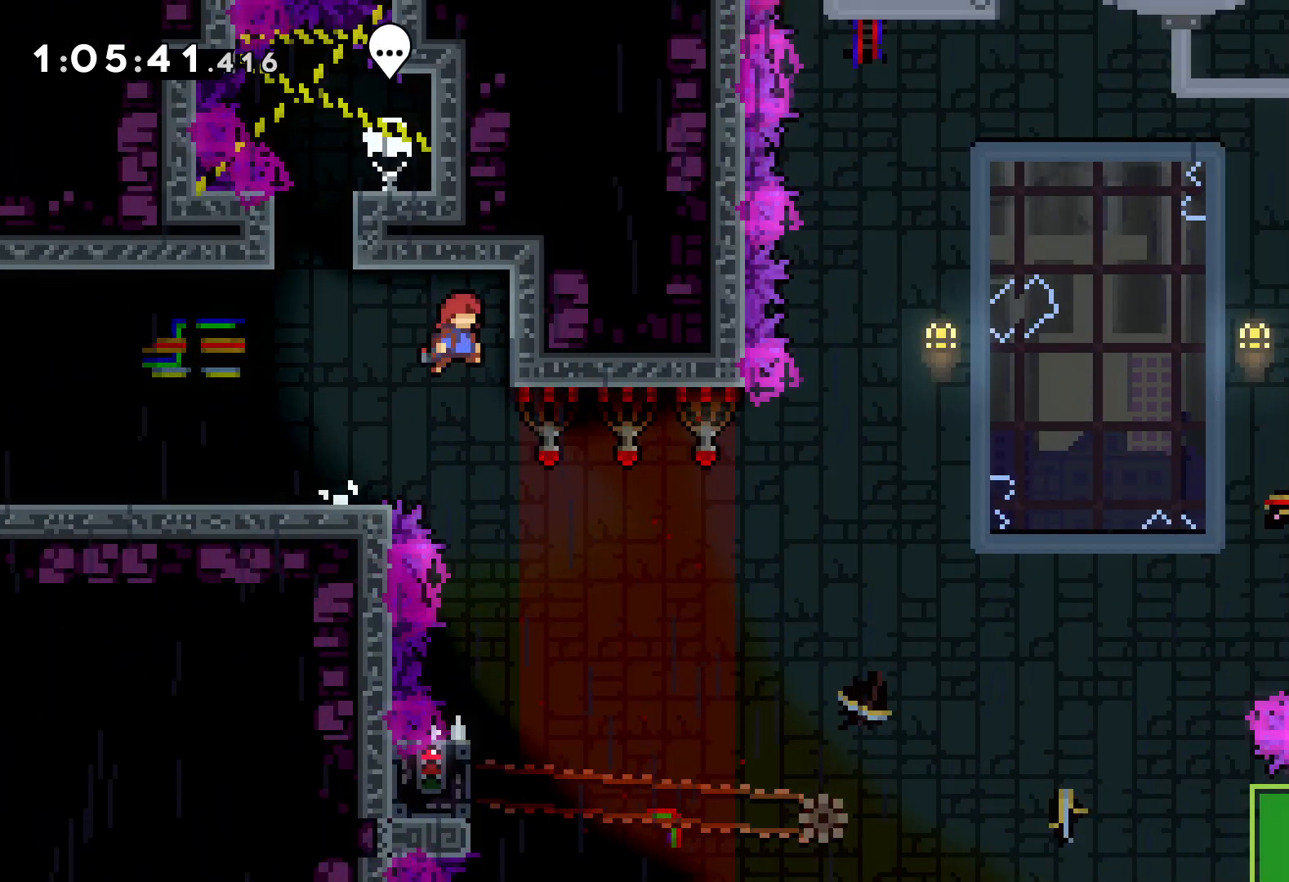
{"keys": [], "events": [[50, "jump", "up"], [83, "right", "up"], [100, "grab", "down"], [216, "grab", "up"]]}
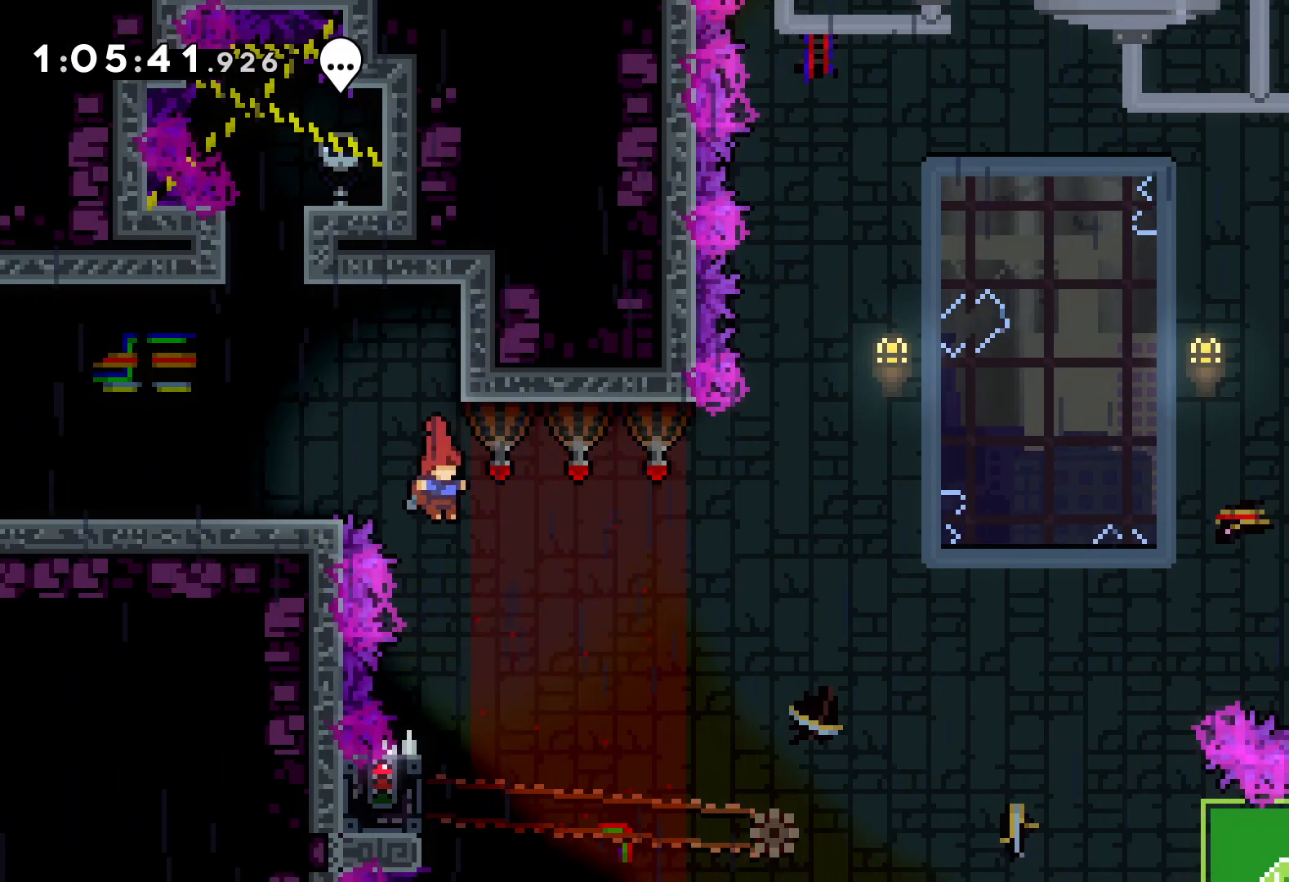
{"keys": ["grab"], "events": [[283, "left", "down"], [333, "grab", "down"], [433, "left", "up"]]}
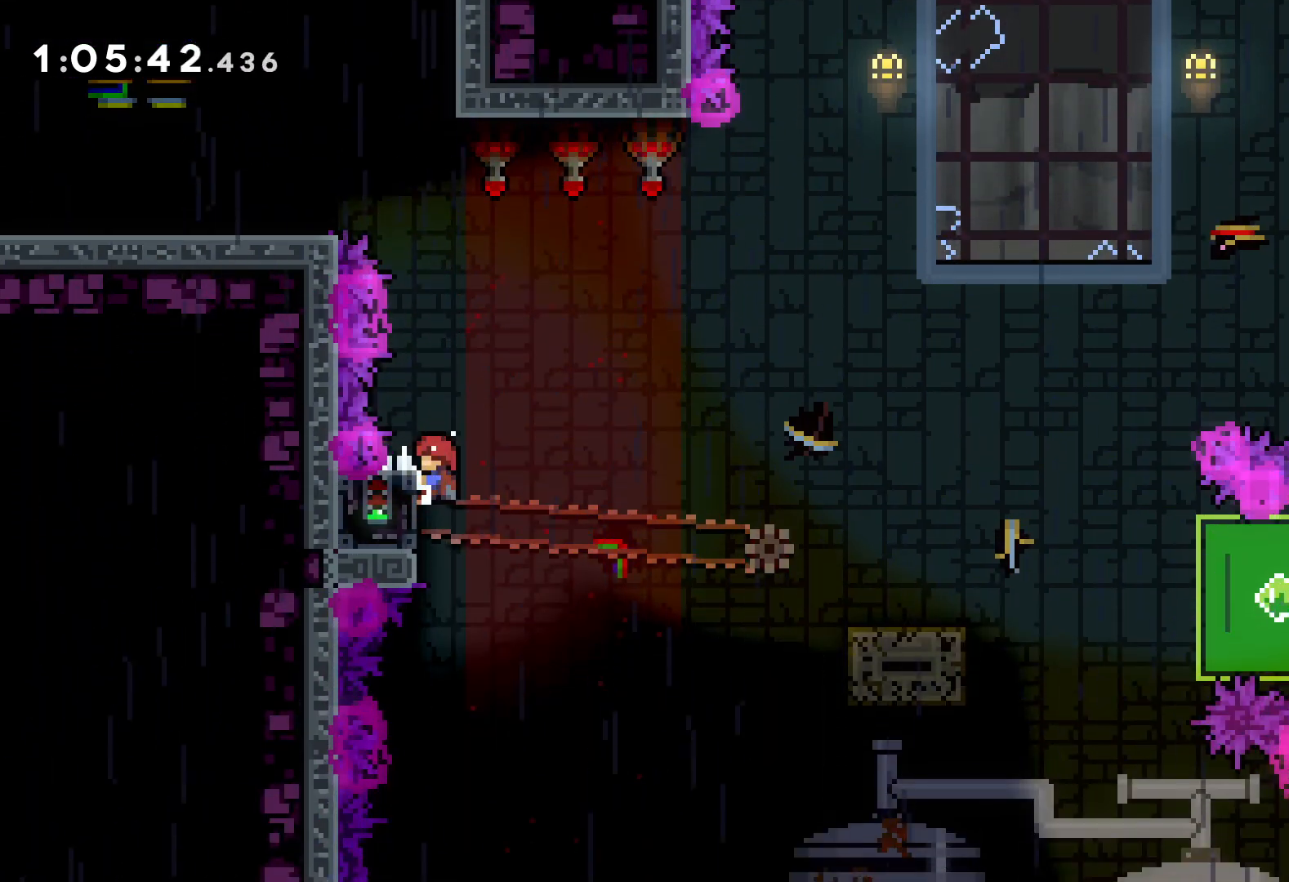
{"keys": ["down", "right"], "events": [[316, "down", "down"], [316, "grab", "up"], [333, "right", "down"], [366, "dash", "down"], [466, "dash", "up"]]}
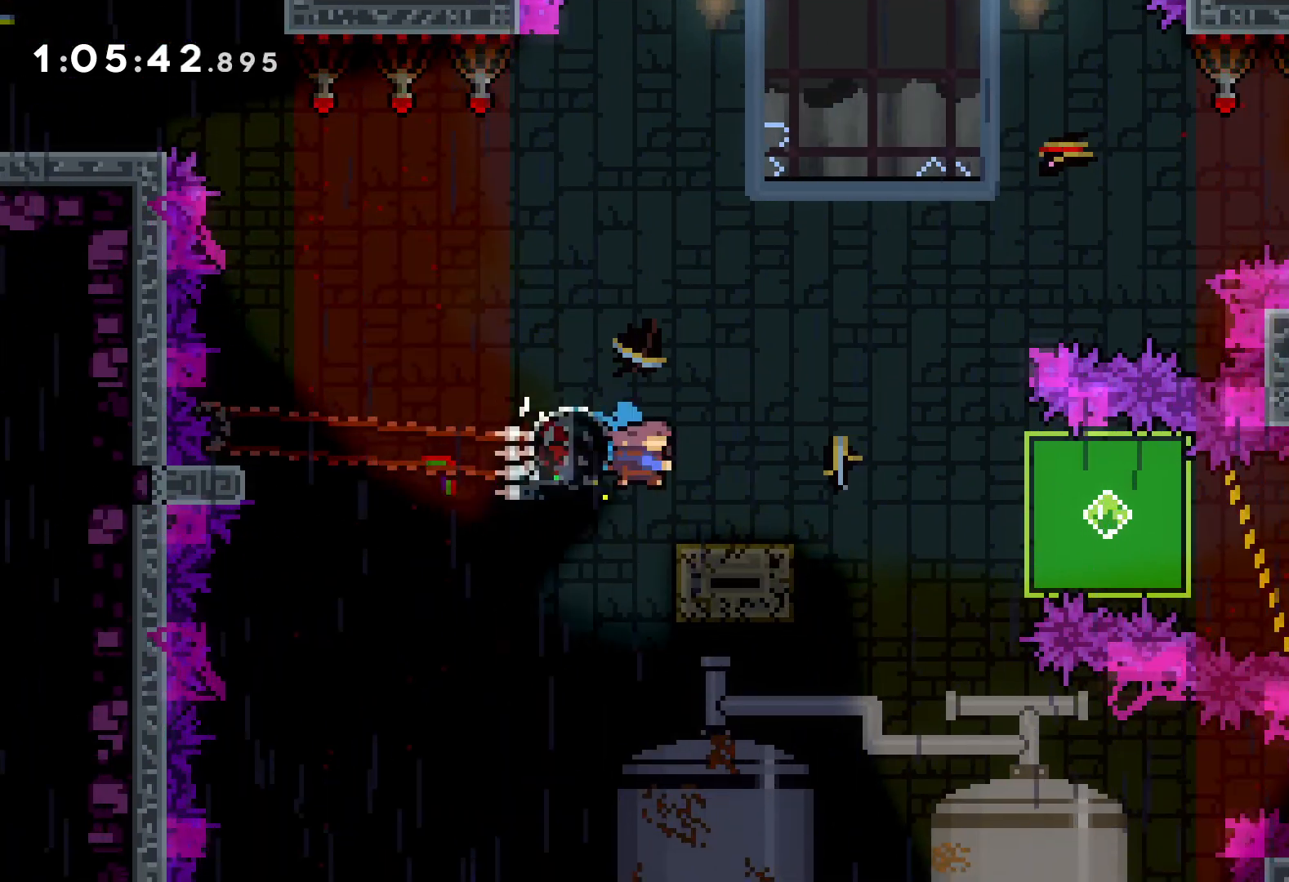
{"keys": ["grab", "right"], "events": [[16, "jump", "down"], [66, "dash", "down"], [116, "dash", "up"], [116, "jump", "up"], [183, "dash", "down"], [283, "dash", "up"], [333, "grab", "down"], [433, "down", "up"]]}
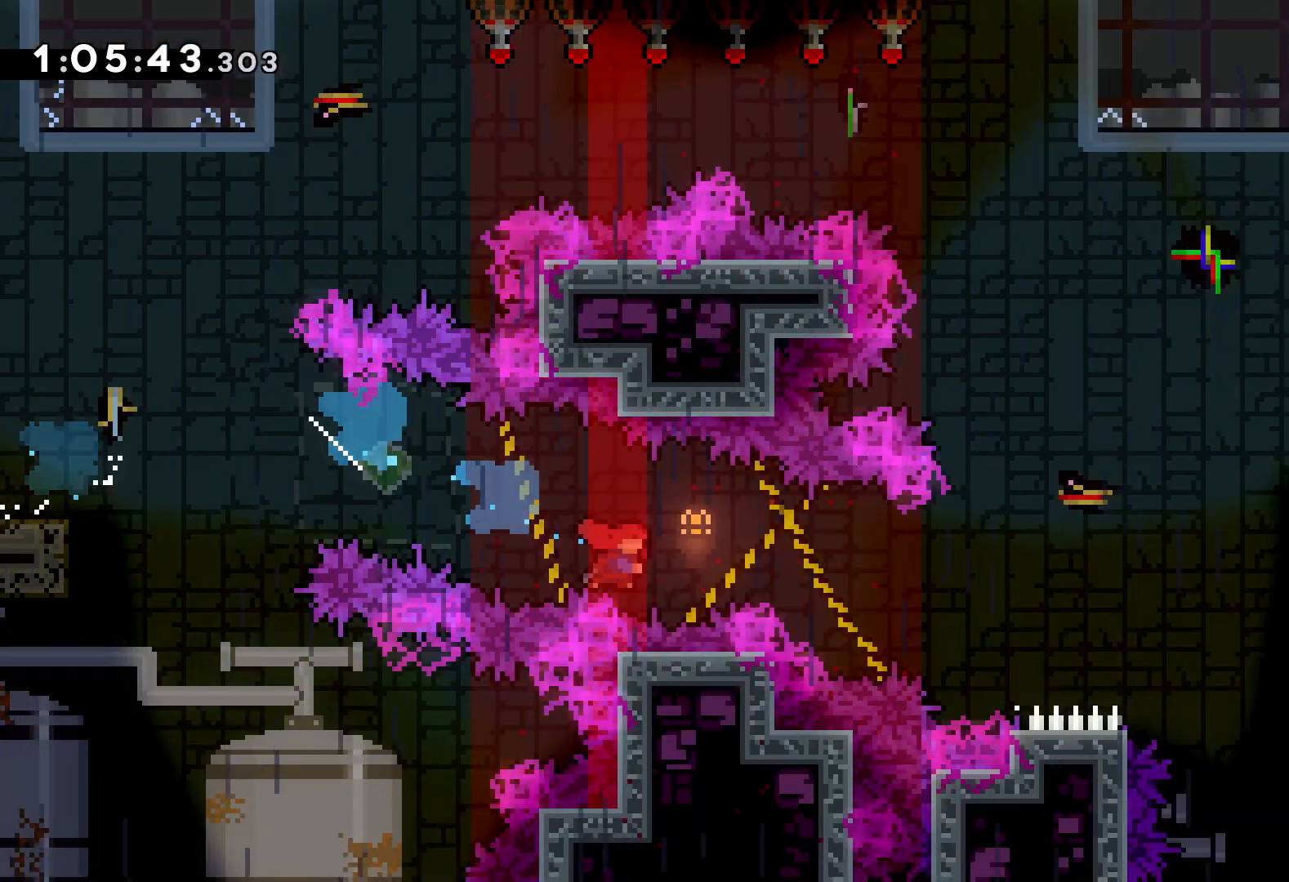
{"keys": ["right", "up"], "events": [[266, "up", "down"], [483, "grab", "up"]]}
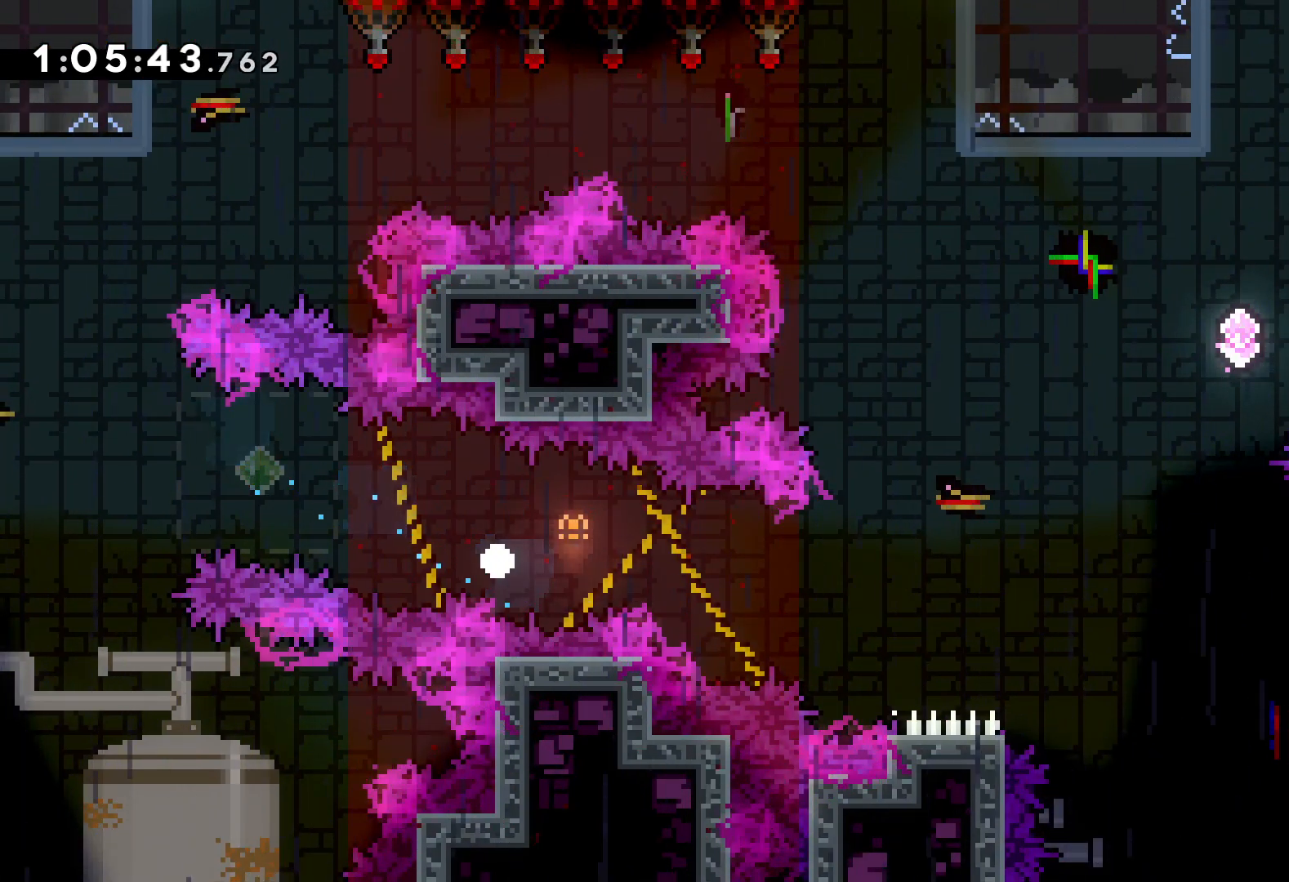
{"keys": ["right"], "events": [[133, "up", "up"]]}
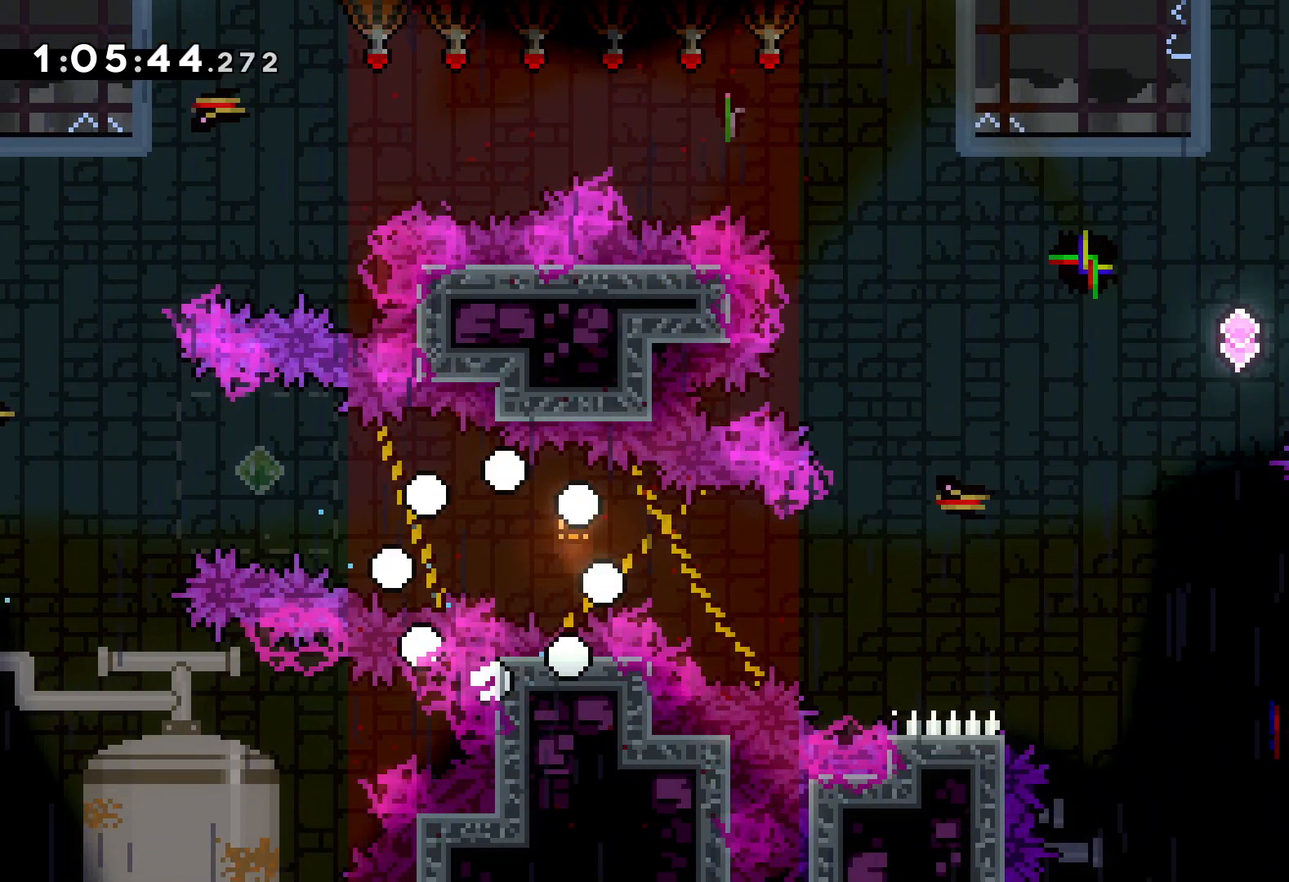
{"keys": [], "events": [[450, "right", "up"]]}
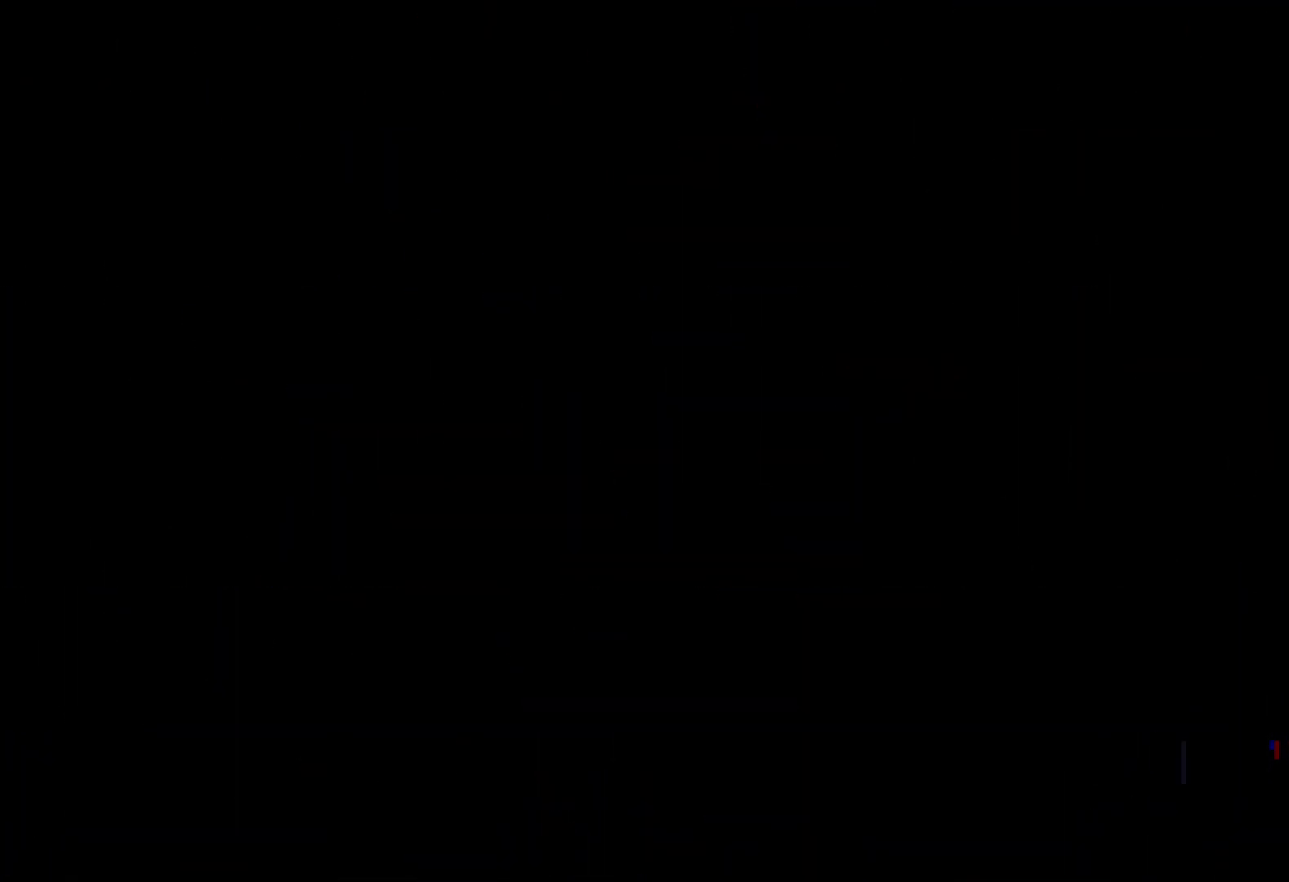
{"keys": [], "events": []}
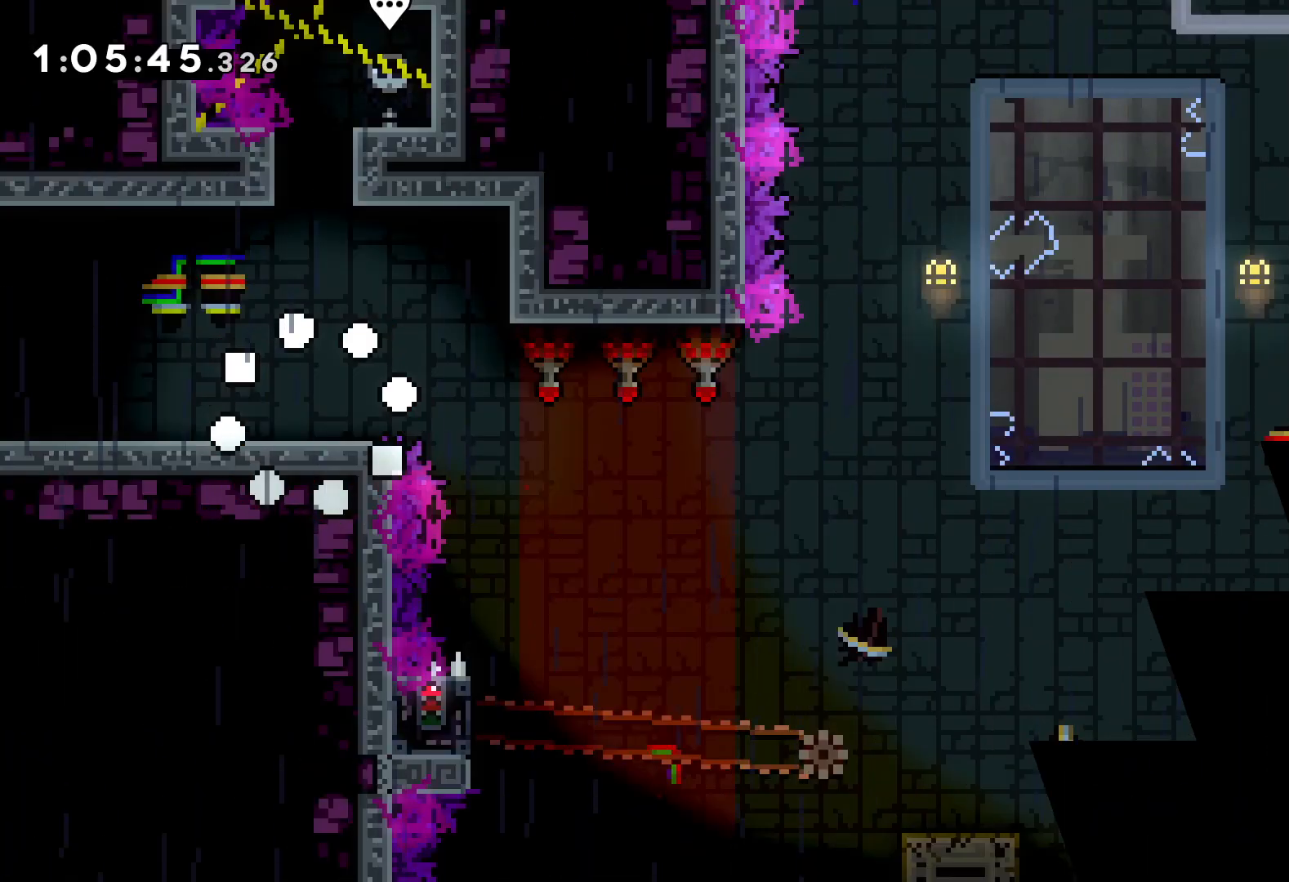
{"keys": ["jump", "right"], "events": [[150, "right", "down"], [216, "jump", "down"]]}
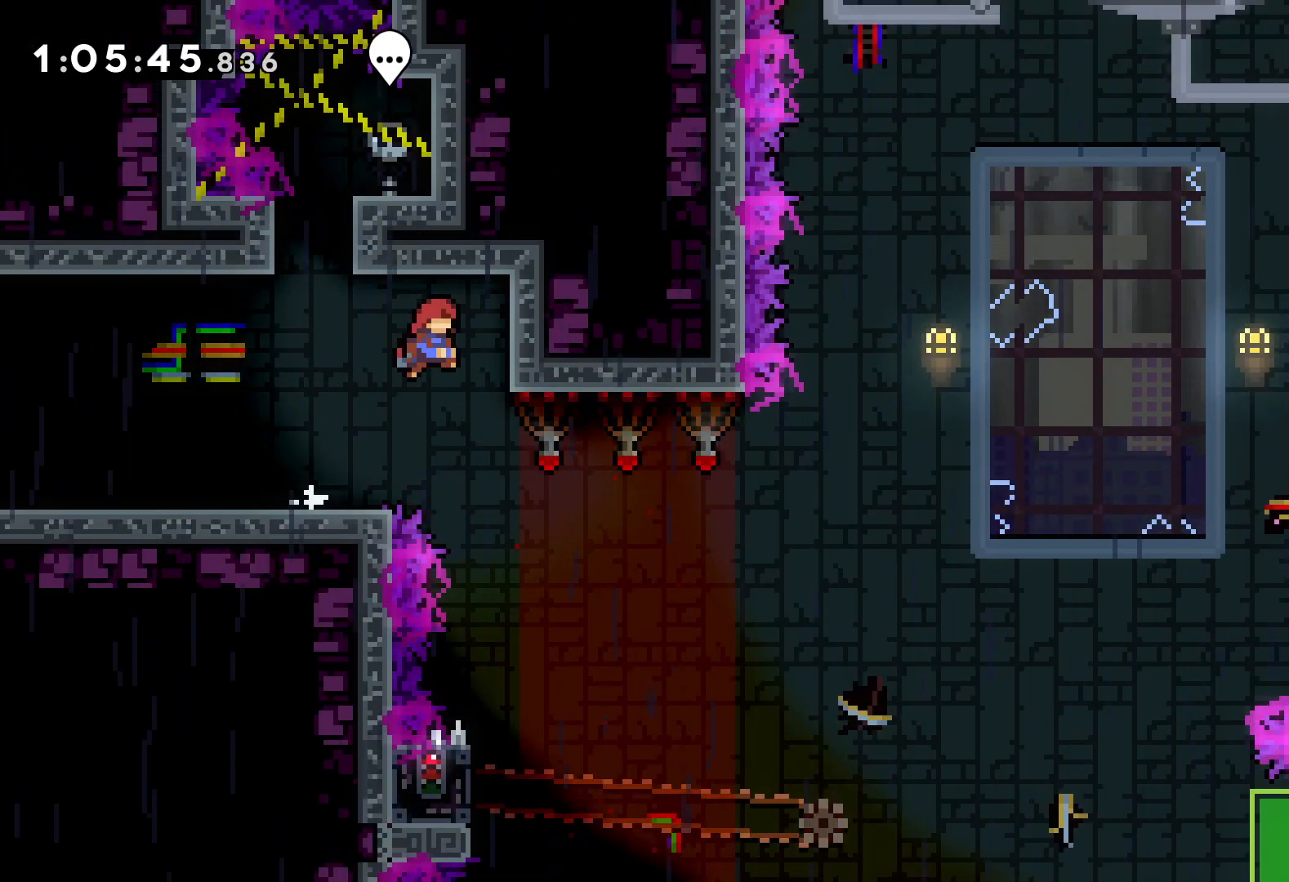
{"keys": [], "events": [[133, "jump", "up"], [166, "right", "up"]]}
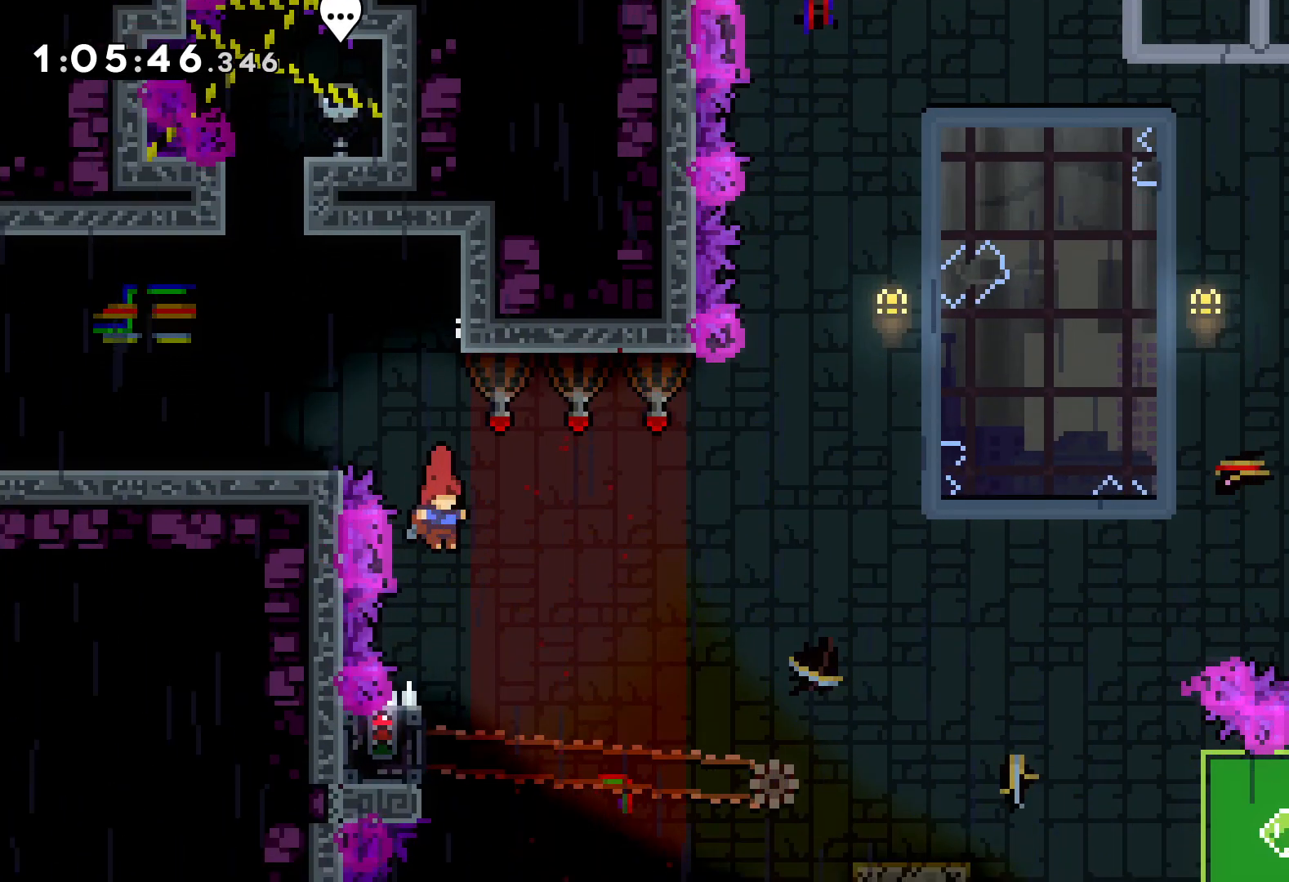
{"keys": ["grab"], "events": [[216, "left", "down"], [250, "grab", "down"], [350, "left", "up"]]}
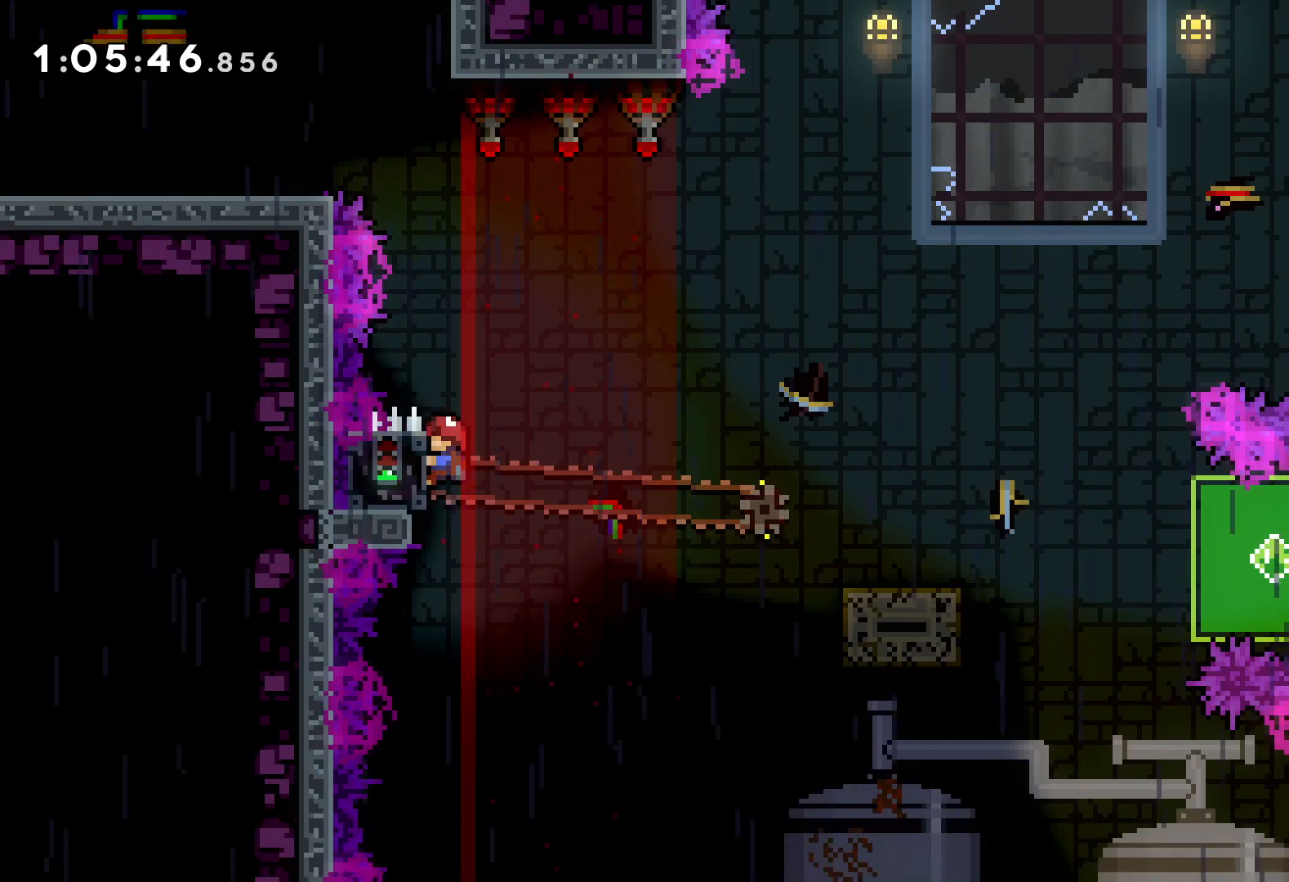
{"keys": ["down", "jump", "right"], "events": [[283, "down", "down"], [283, "grab", "up"], [283, "right", "down"], [316, "dash", "down"], [450, "dash", "up"], [483, "jump", "down"]]}
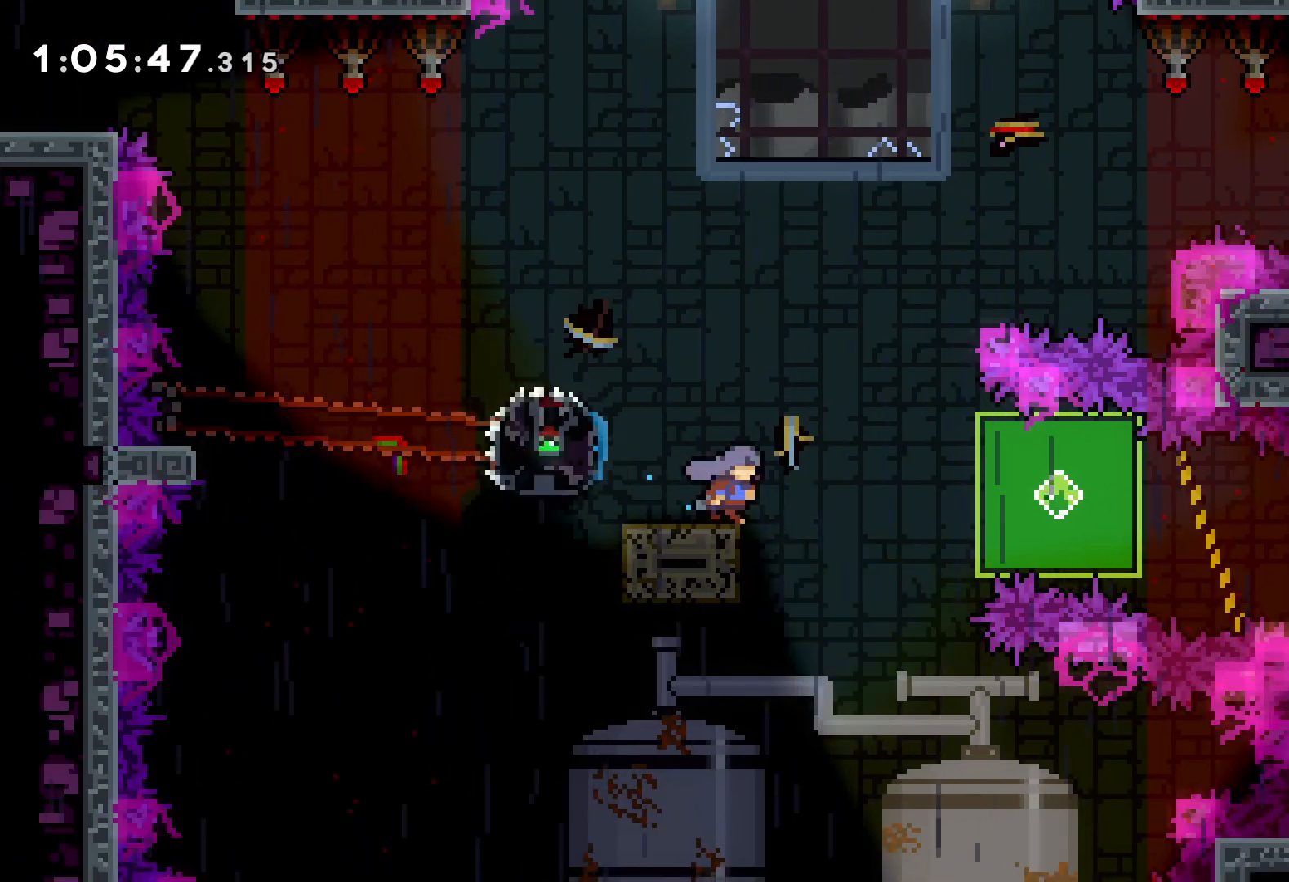
{"keys": ["grab", "right"], "events": [[66, "dash", "down"], [116, "jump", "up"], [216, "dash", "up"], [266, "grab", "down"], [400, "down", "up"]]}
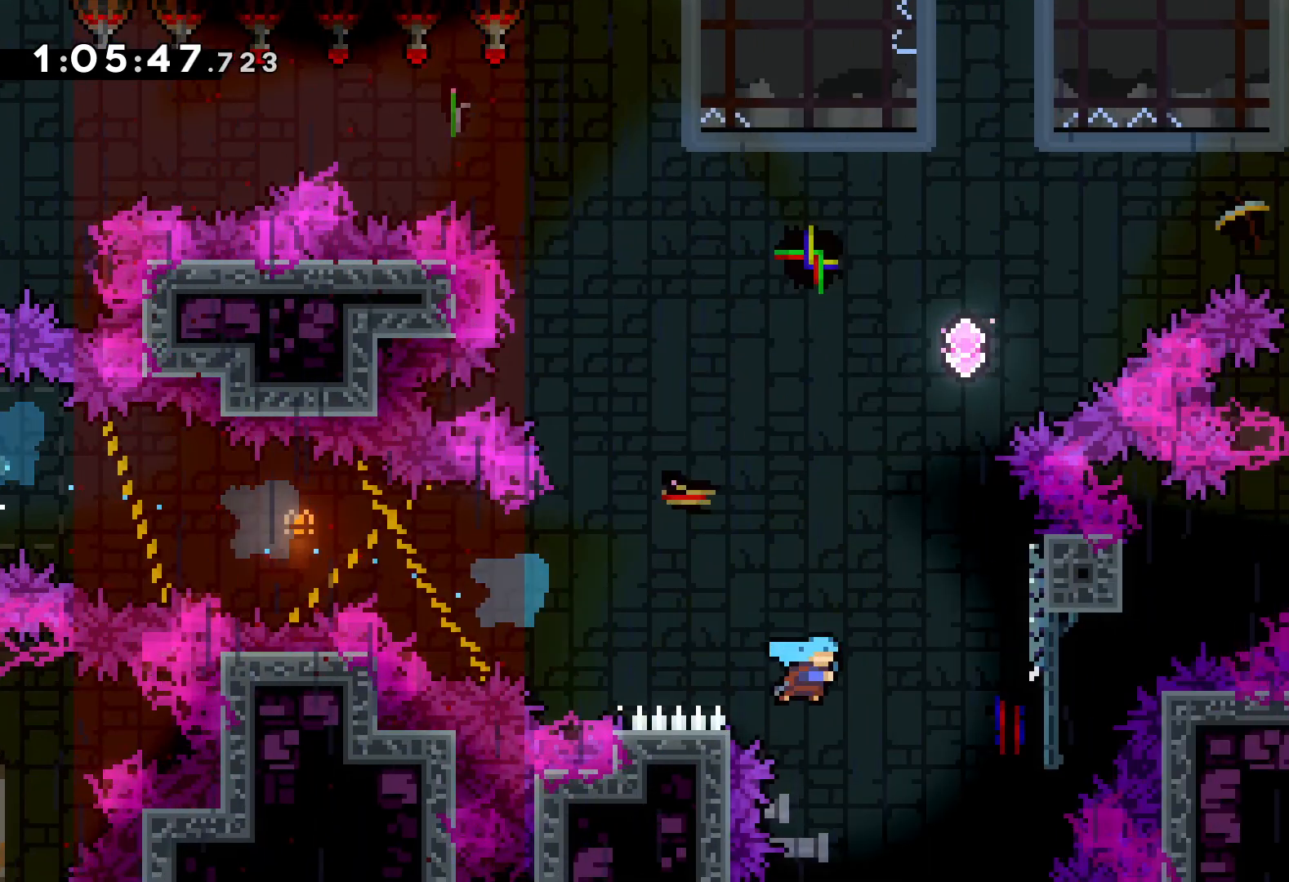
{"keys": ["grab", "up"], "events": [[100, "up", "down"], [300, "right", "up"]]}
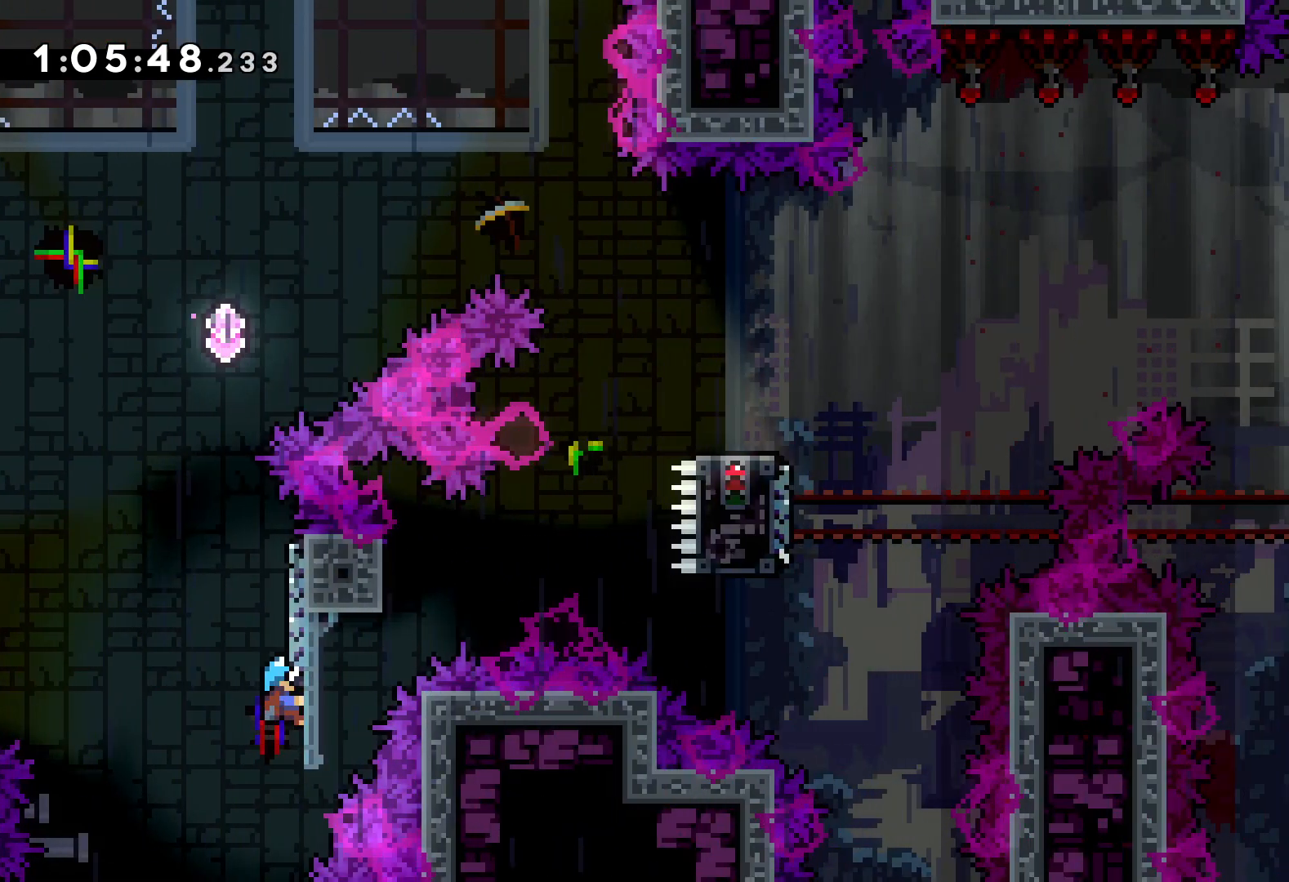
{"keys": ["down"], "events": [[16, "grab", "up"], [33, "up", "up"], [266, "down", "down"]]}
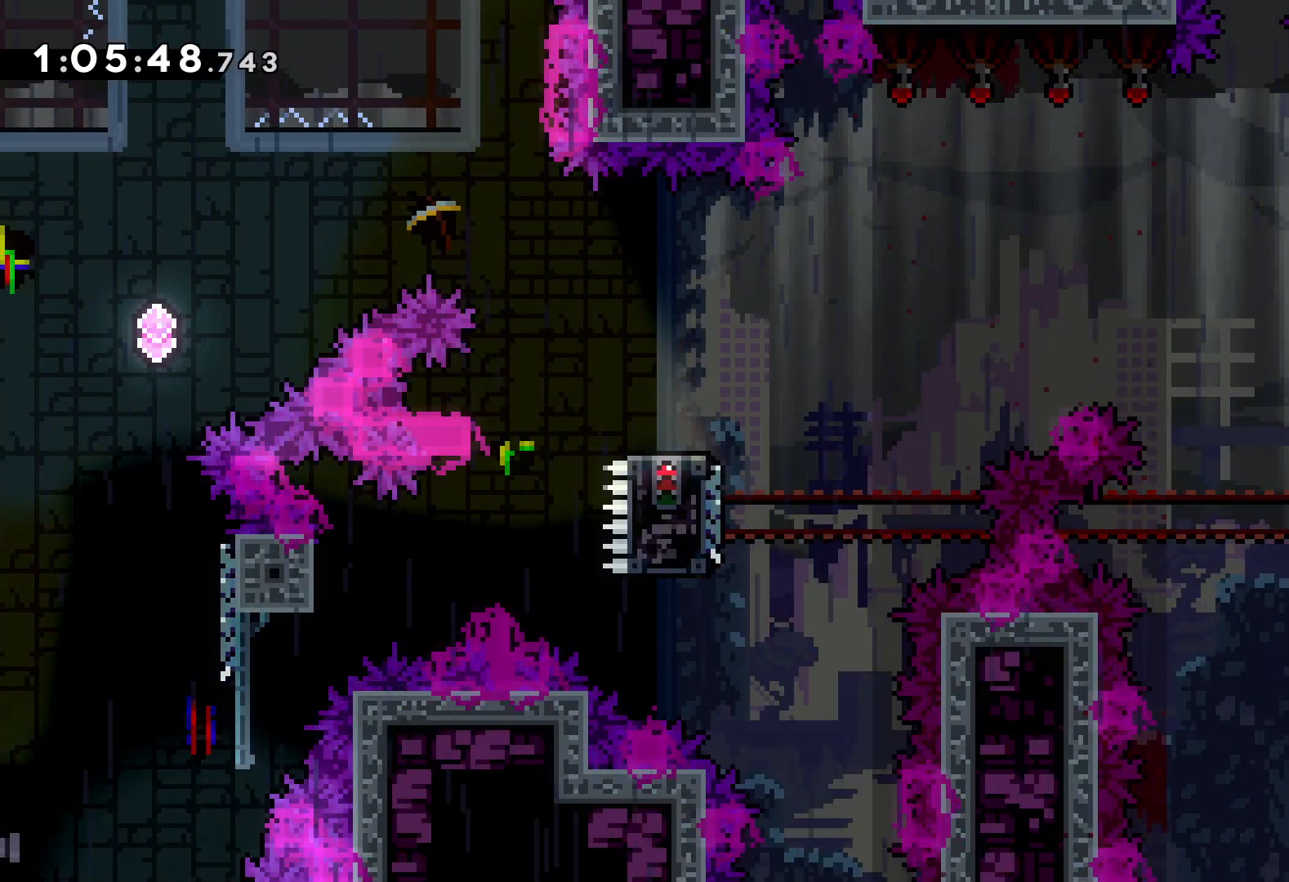
{"keys": [], "events": [[150, "down", "up"]]}
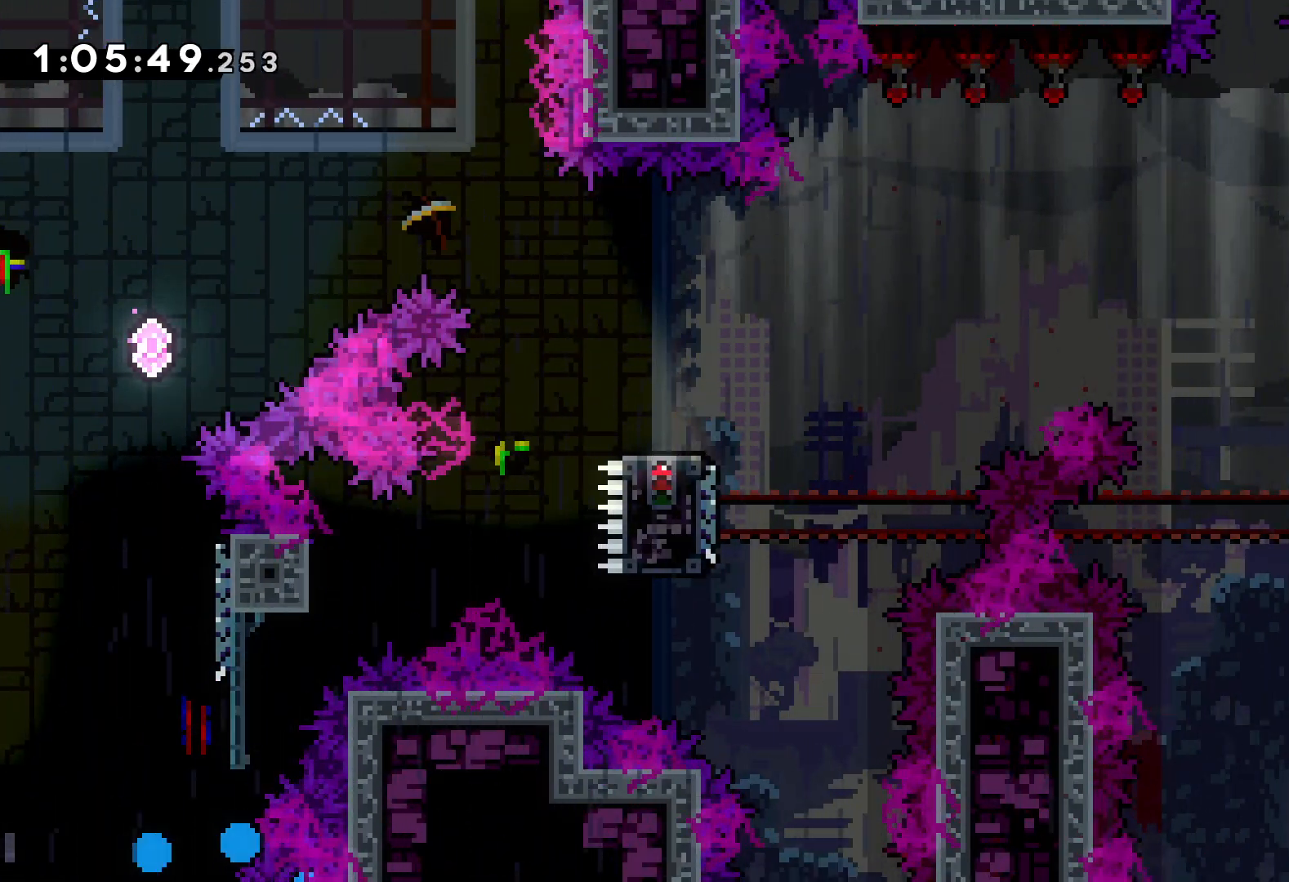
{"keys": [], "events": []}
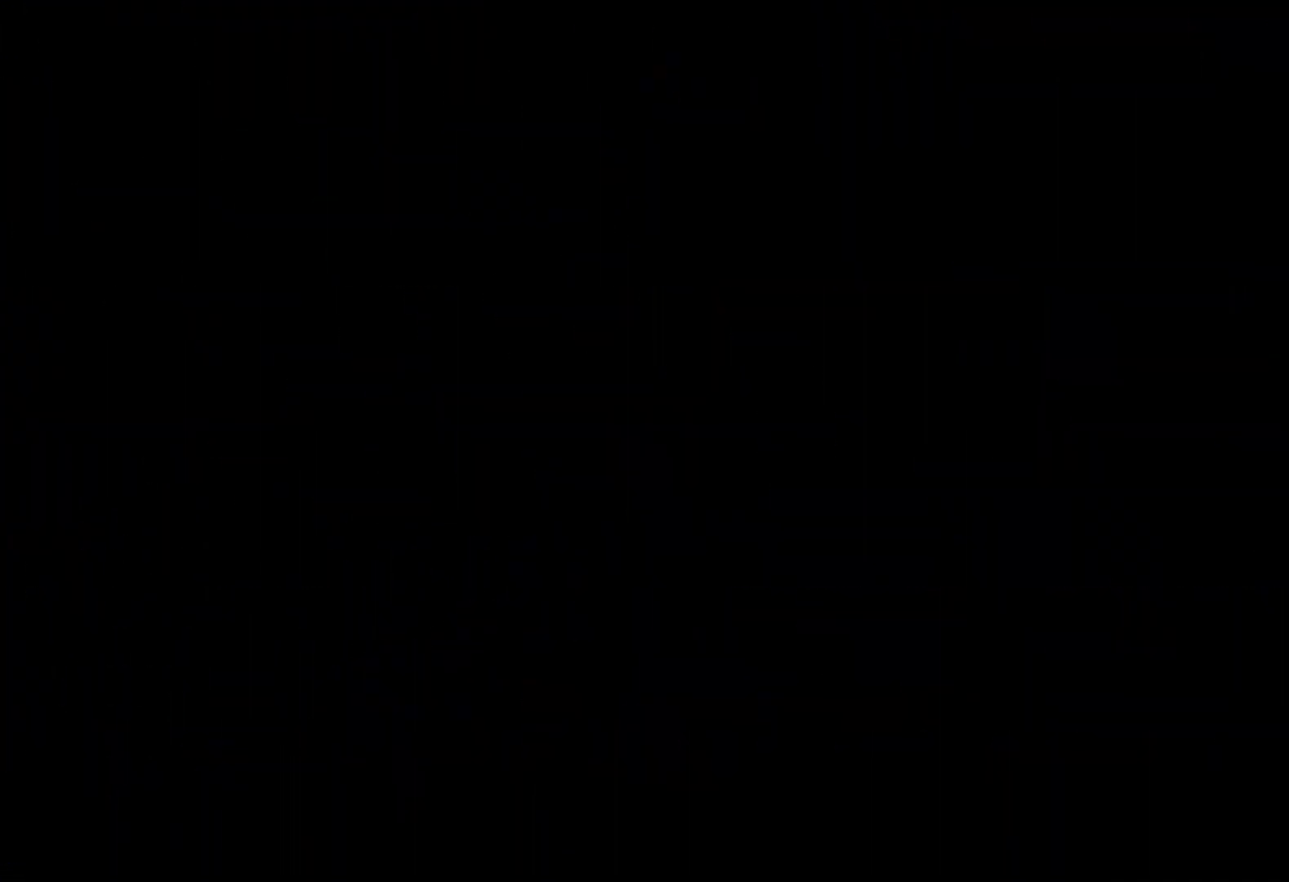
{"keys": [], "events": []}
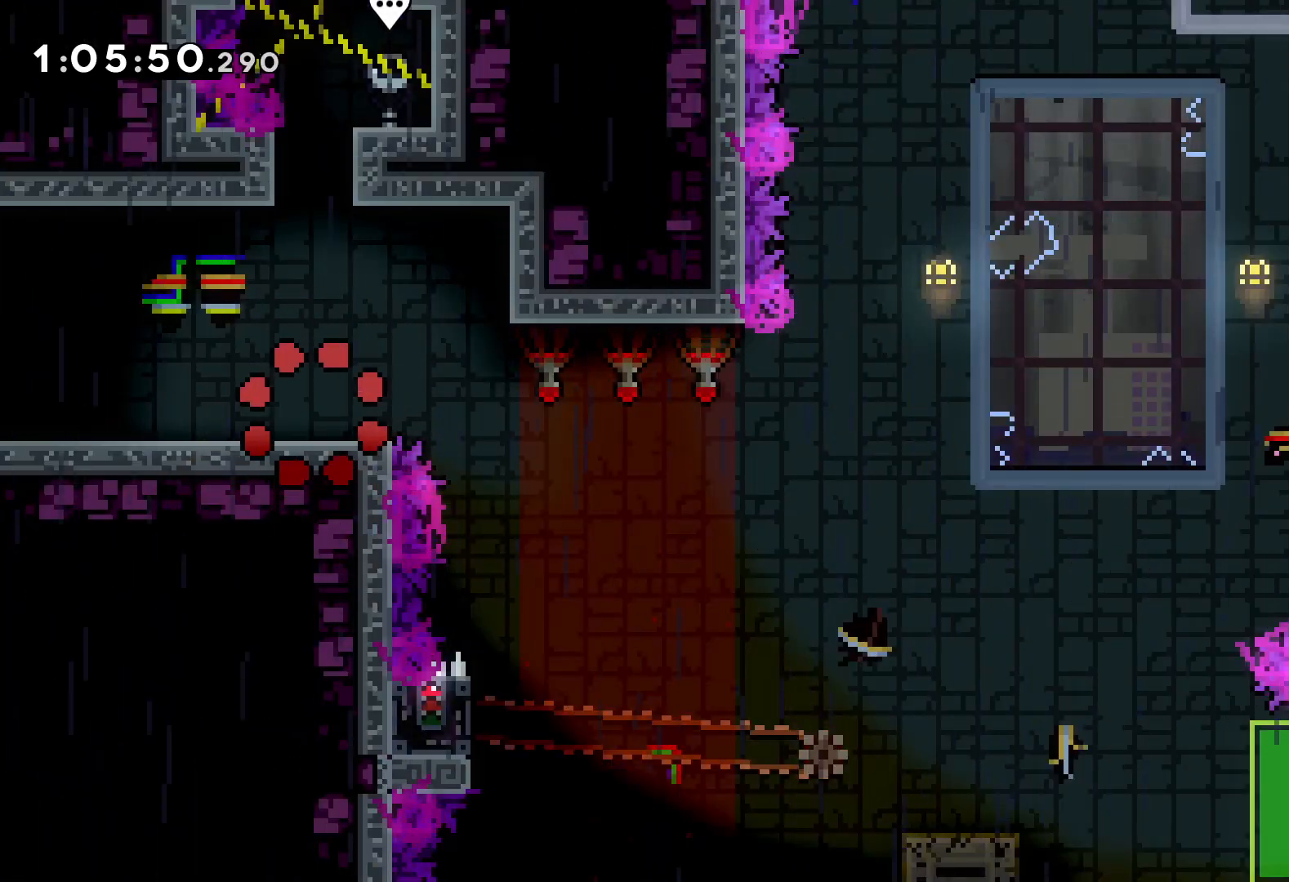
{"keys": ["jump", "right"], "events": [[300, "right", "down"], [366, "jump", "down"]]}
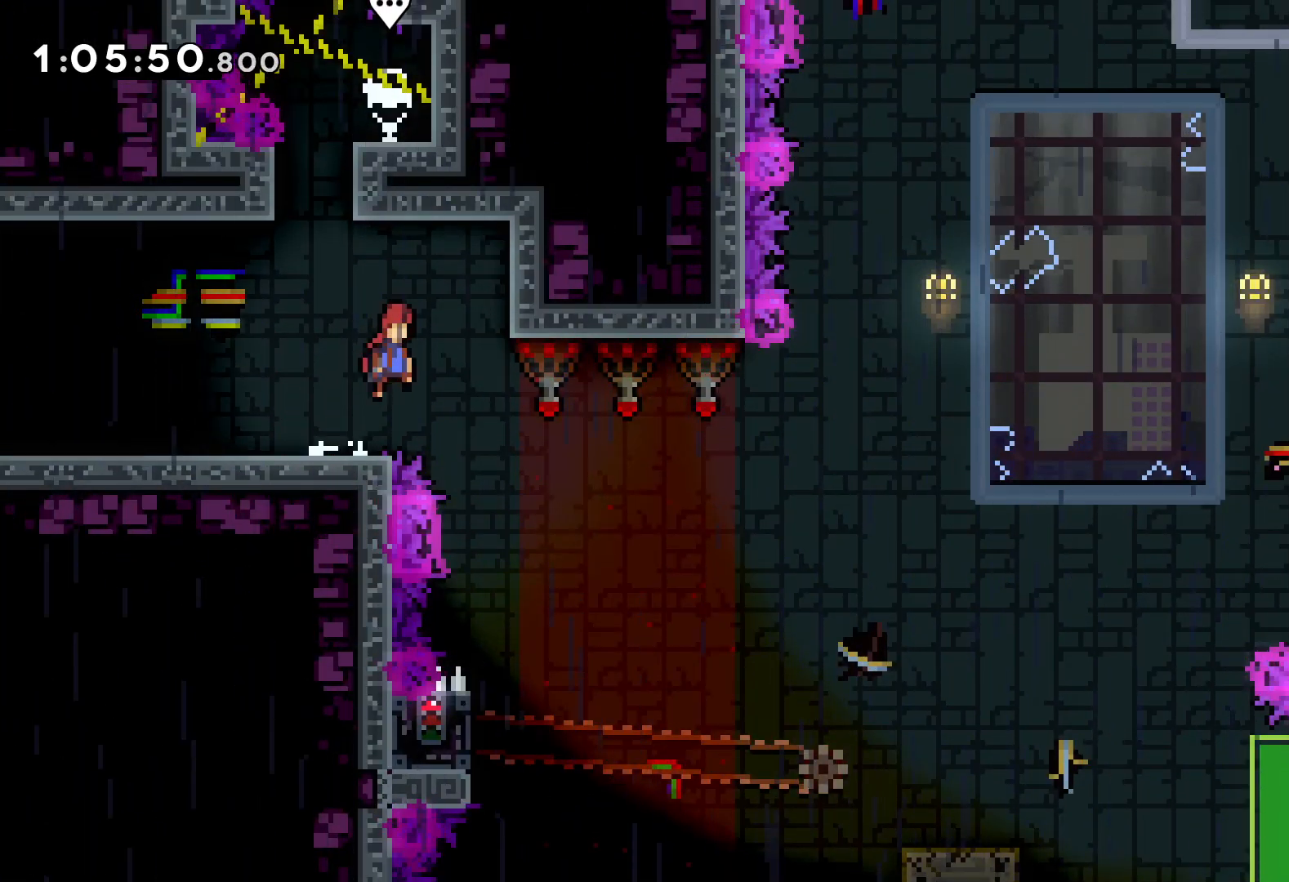
{"keys": [], "events": [[183, "jump", "up"], [283, "right", "up"]]}
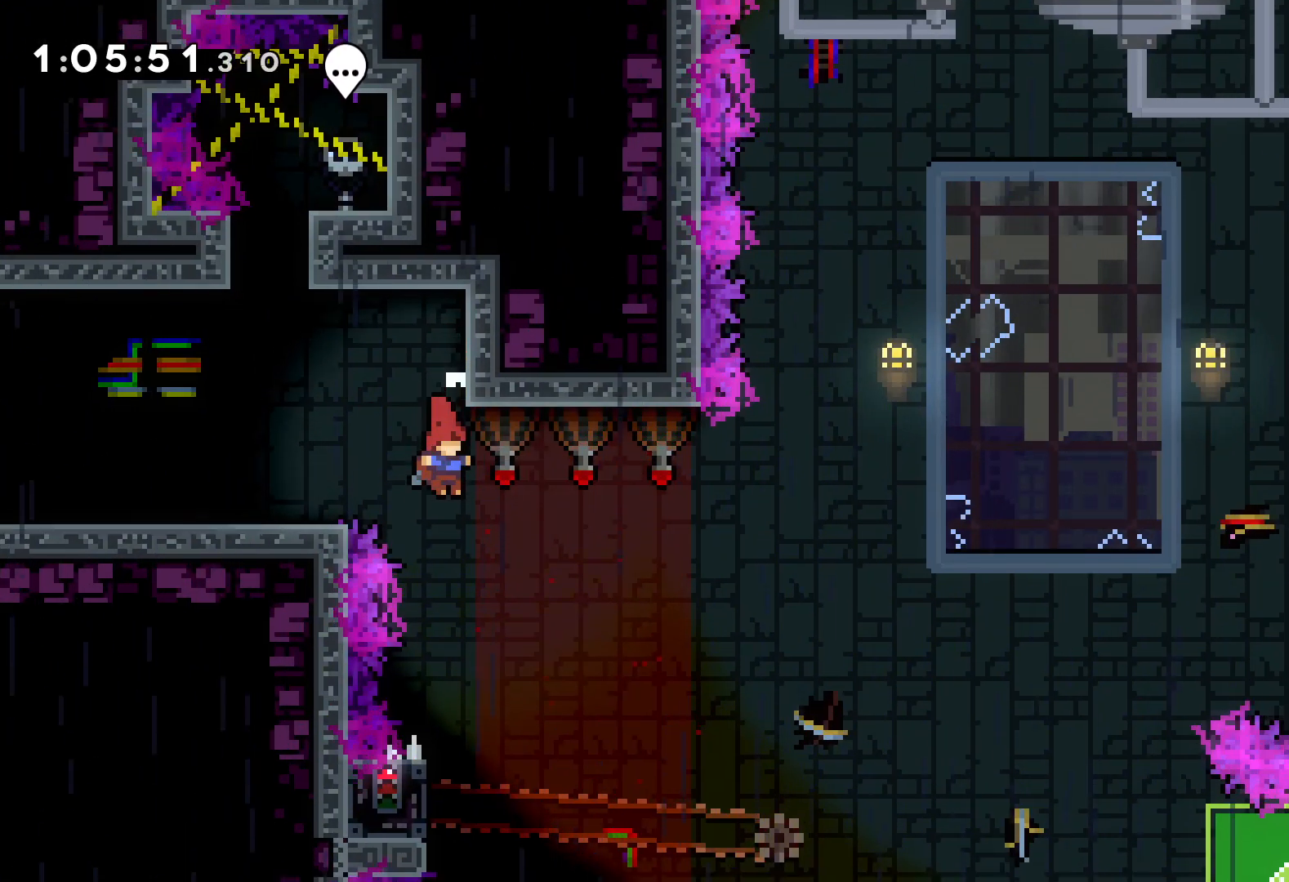
{"keys": ["grab"], "events": [[350, "left", "down"], [383, "grab", "down"], [500, "left", "up"]]}
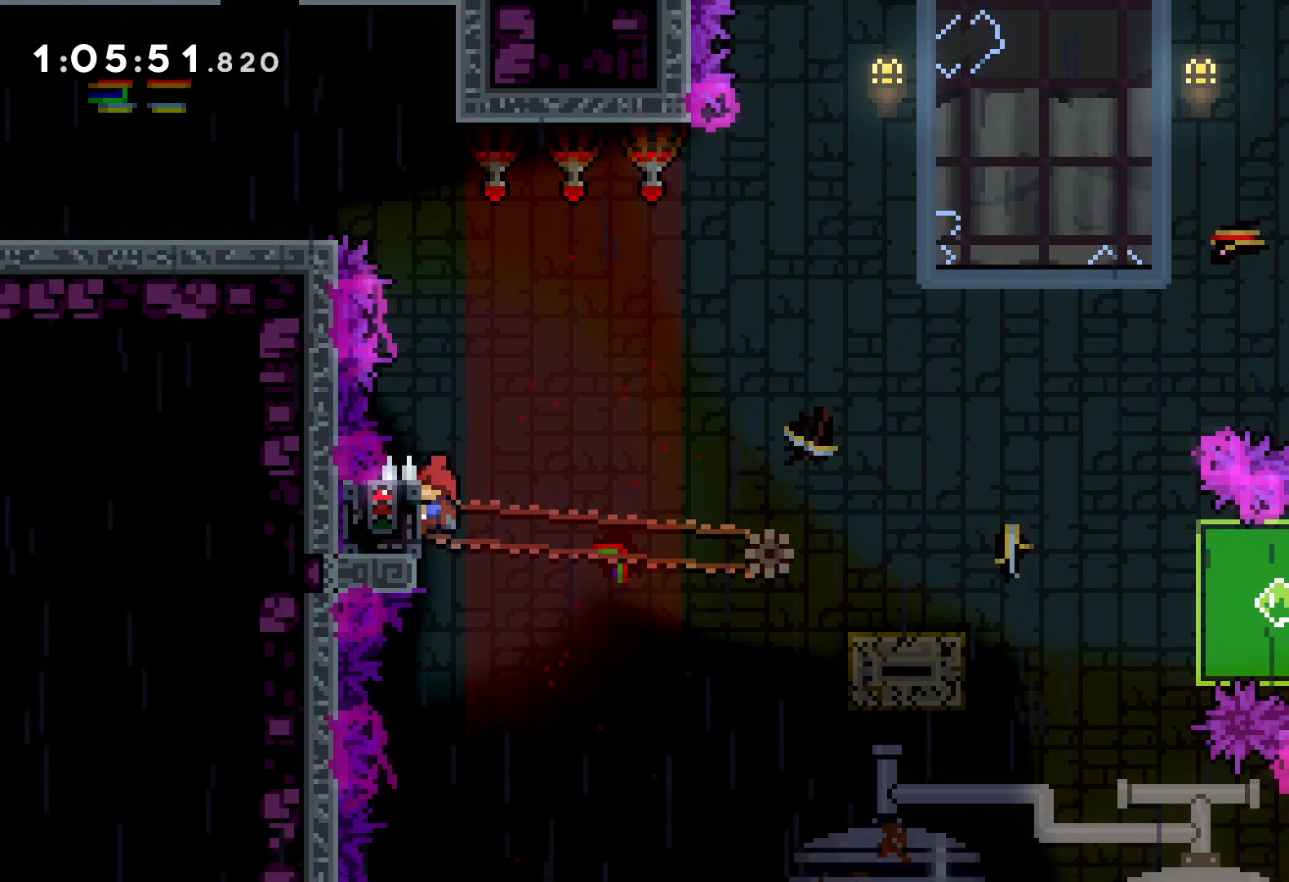
{"keys": ["dash", "down", "right"], "events": [[433, "down", "down"], [433, "grab", "up"], [450, "right", "down"], [466, "dash", "down"]]}
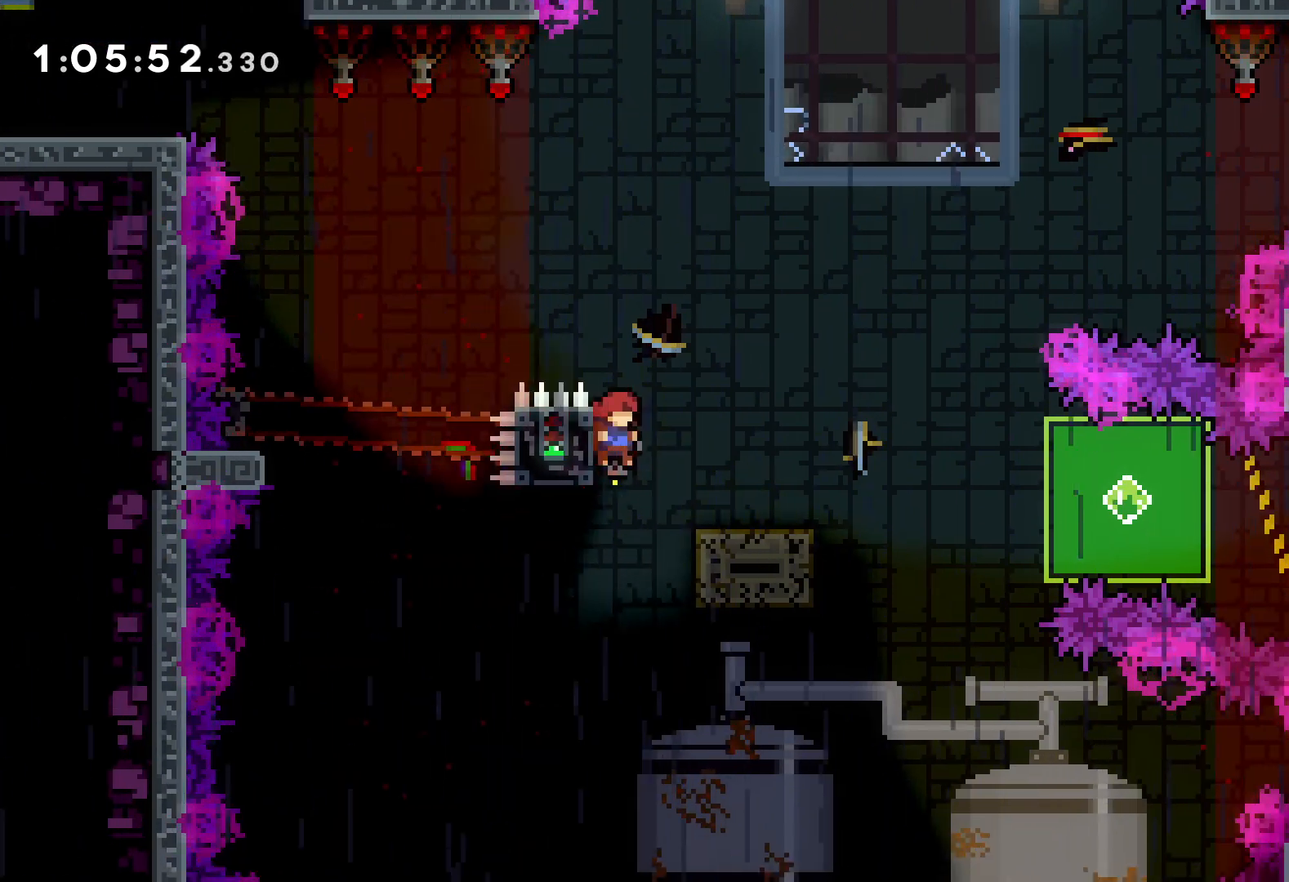
{"keys": ["right"], "events": [[100, "dash", "up"], [100, "jump", "down"], [383, "jump", "up"], [466, "down", "up"]]}